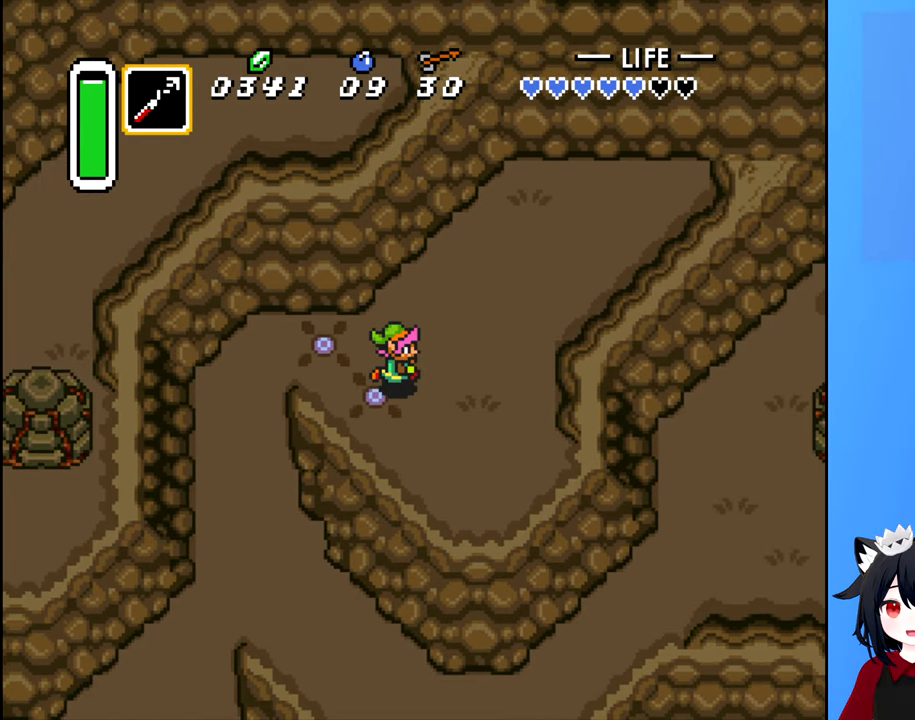
Gameplay with a controller (Nintendo layout); each line is a JSON object with the inputs held at the frame after it. "events" lists button and stick changes between this image and that frame as [ms after this image, input, new state], when the widget could be followed in between. Not read: L3 R3.
{"buttons": ["DPAD_RIGHT"], "events": []}
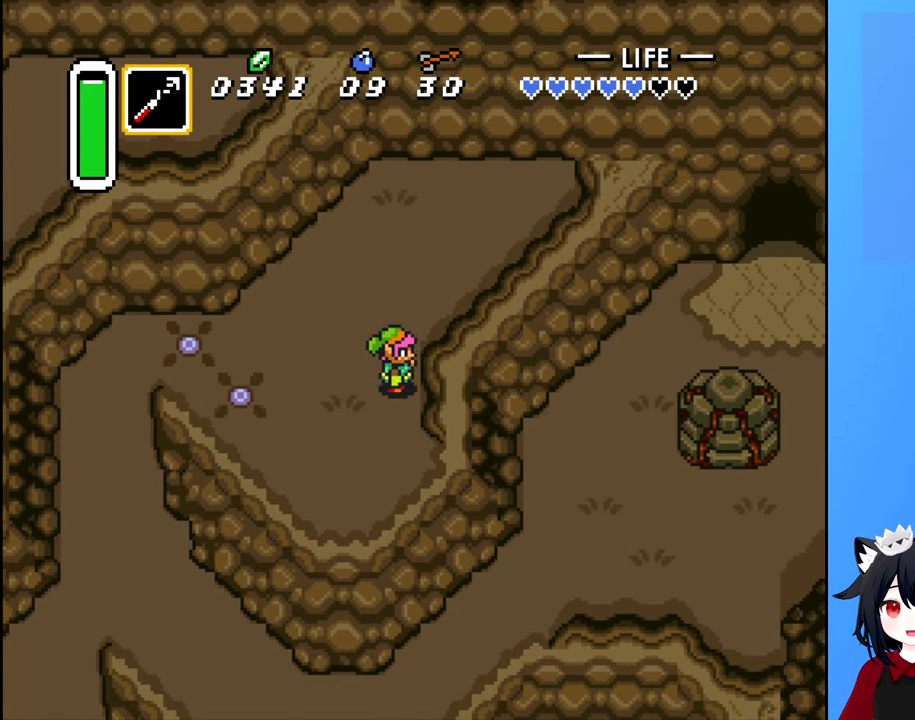
{"buttons": ["DPAD_RIGHT"], "events": []}
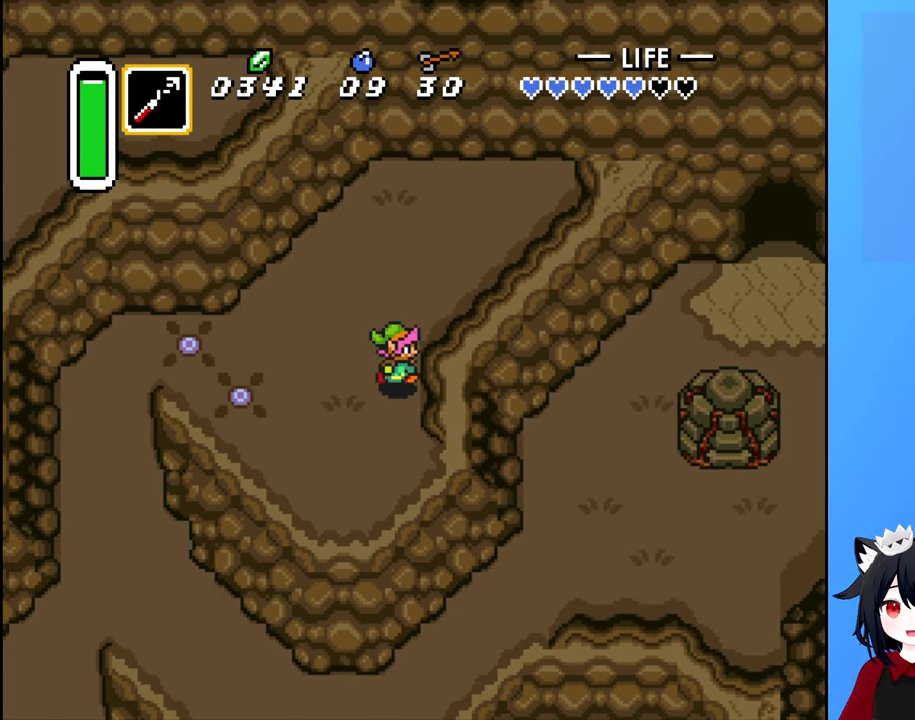
{"buttons": ["DPAD_RIGHT"], "events": []}
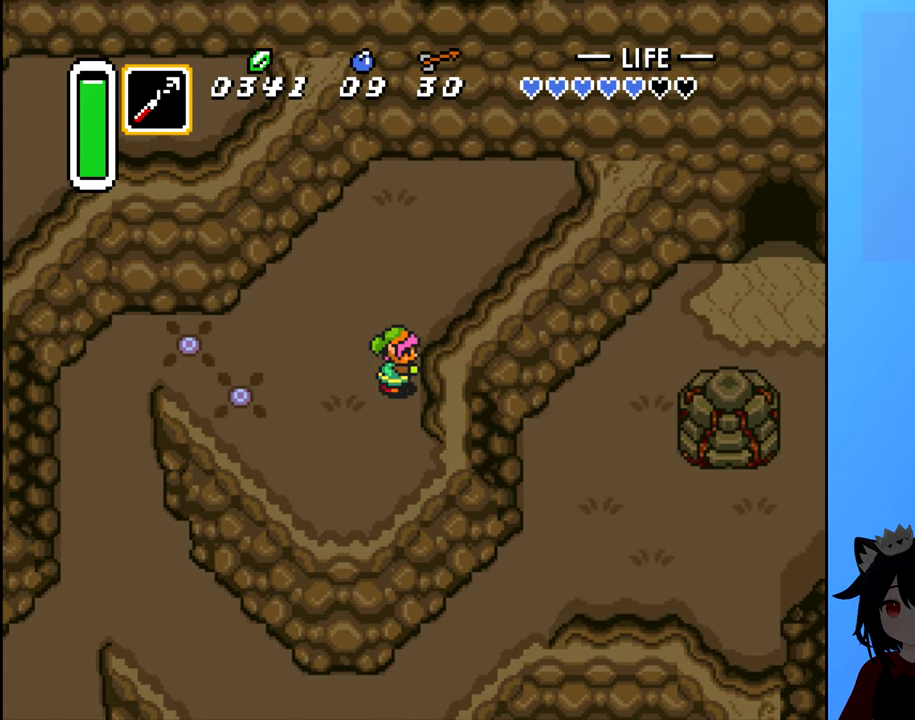
{"buttons": ["DPAD_DOWN"], "events": [[83, "DPAD_RIGHT", "up"], [250, "DPAD_DOWN", "down"]]}
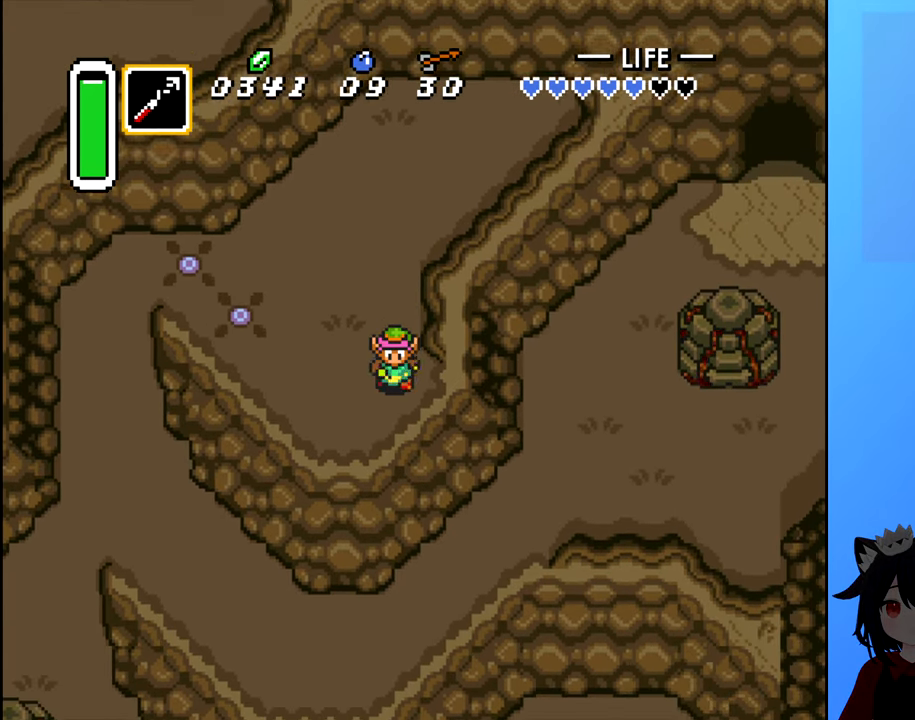
{"buttons": ["DPAD_RIGHT"], "events": [[33, "DPAD_DOWN", "up"], [33, "DPAD_RIGHT", "down"]]}
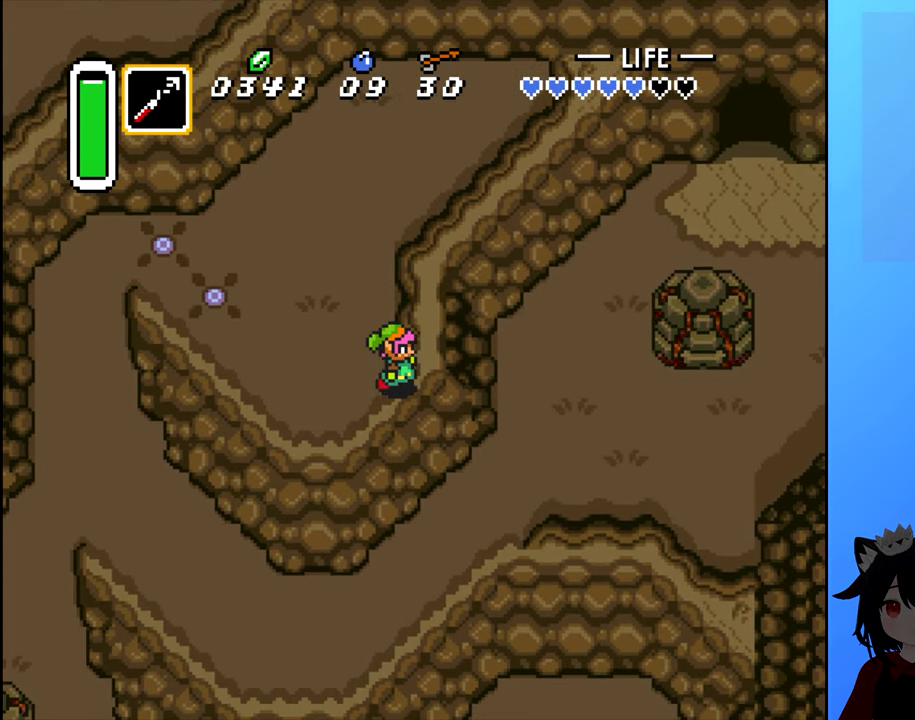
{"buttons": ["DPAD_RIGHT"], "events": []}
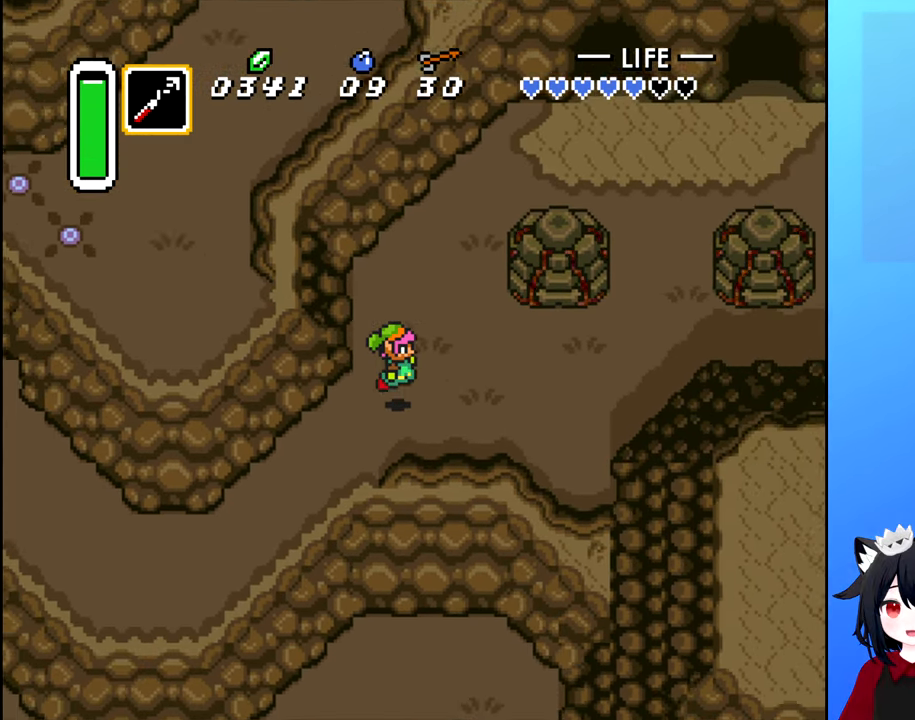
{"buttons": ["DPAD_UP"], "events": [[116, "DPAD_UP", "down"], [483, "DPAD_RIGHT", "up"]]}
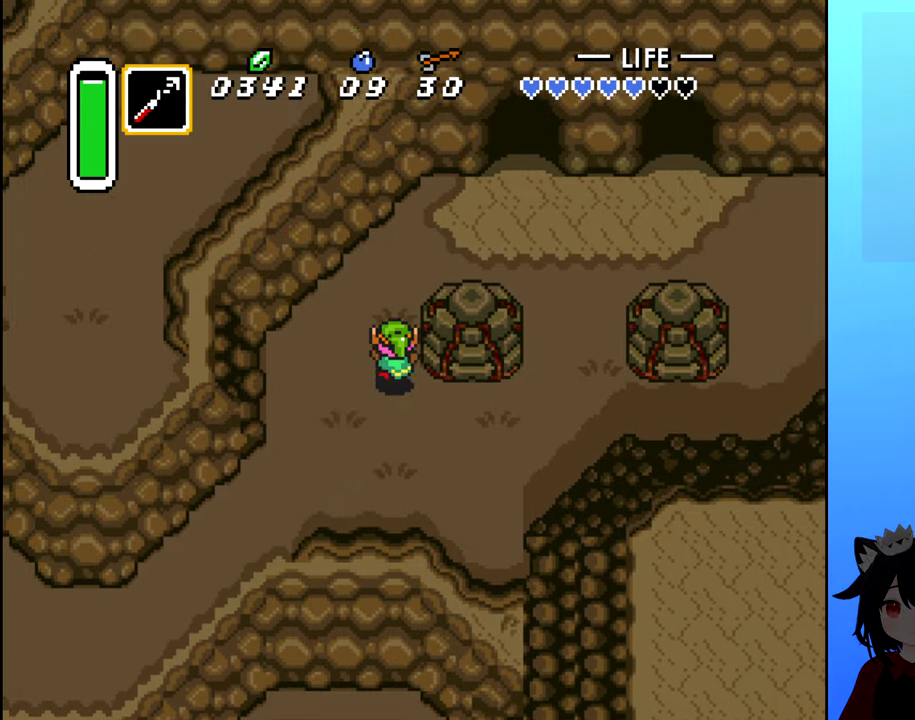
{"buttons": ["DPAD_RIGHT"], "events": [[383, "DPAD_RIGHT", "down"], [450, "DPAD_UP", "up"]]}
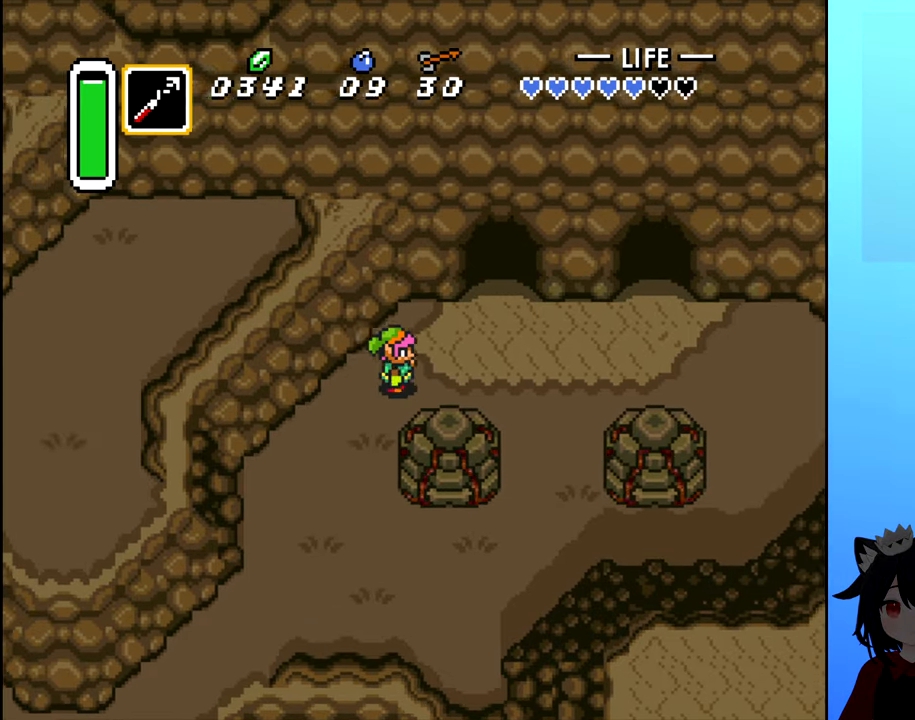
{"buttons": ["DPAD_UP"], "events": [[250, "DPAD_UP", "down"], [333, "DPAD_RIGHT", "up"]]}
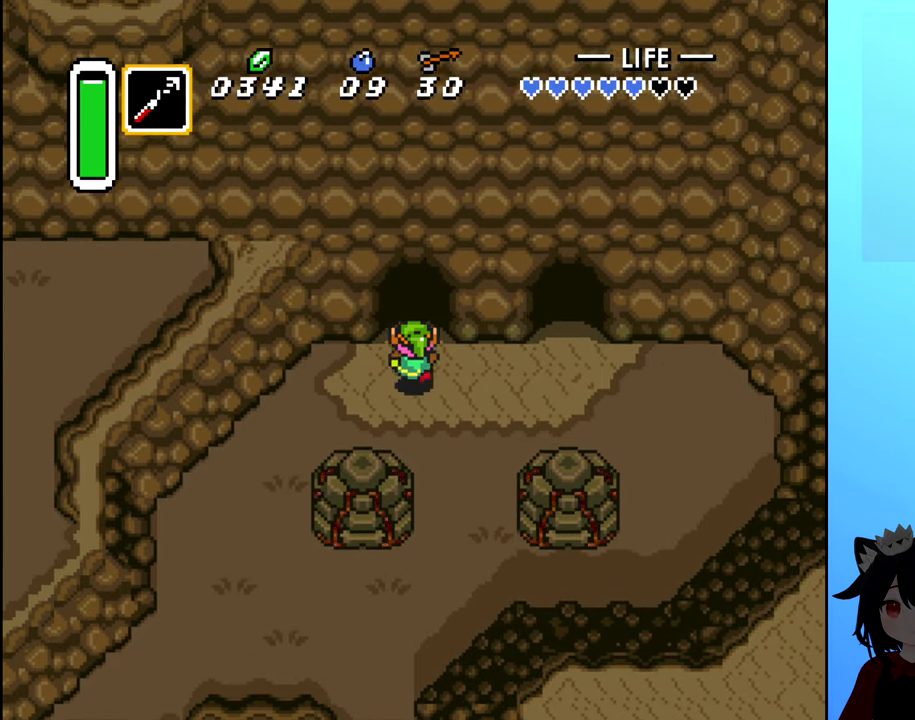
{"buttons": ["DPAD_UP"], "events": []}
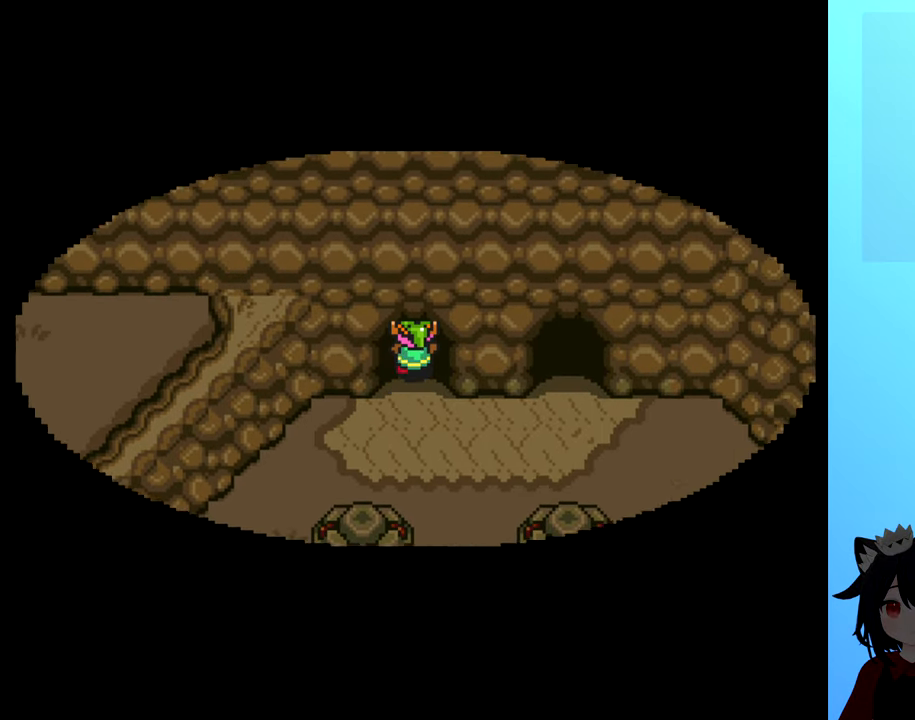
{"buttons": [], "events": [[17, "DPAD_UP", "up"]]}
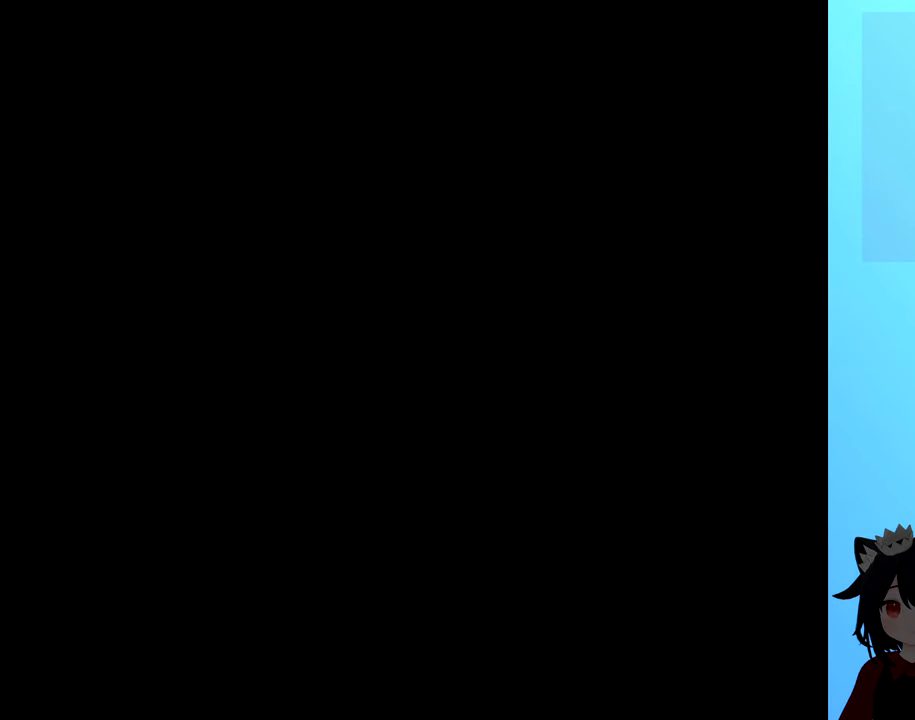
{"buttons": [], "events": []}
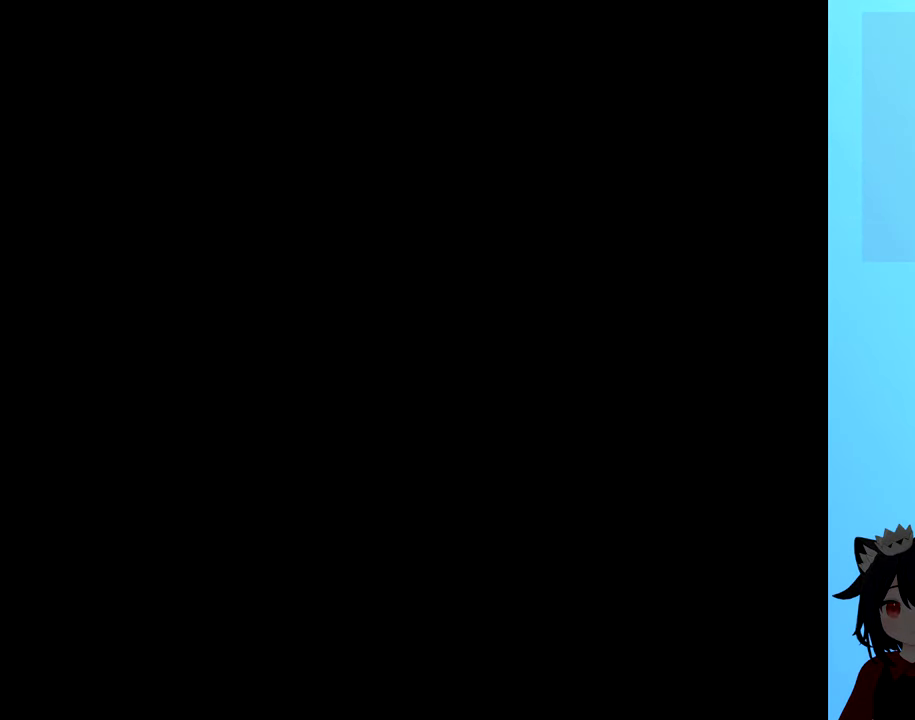
{"buttons": [], "events": []}
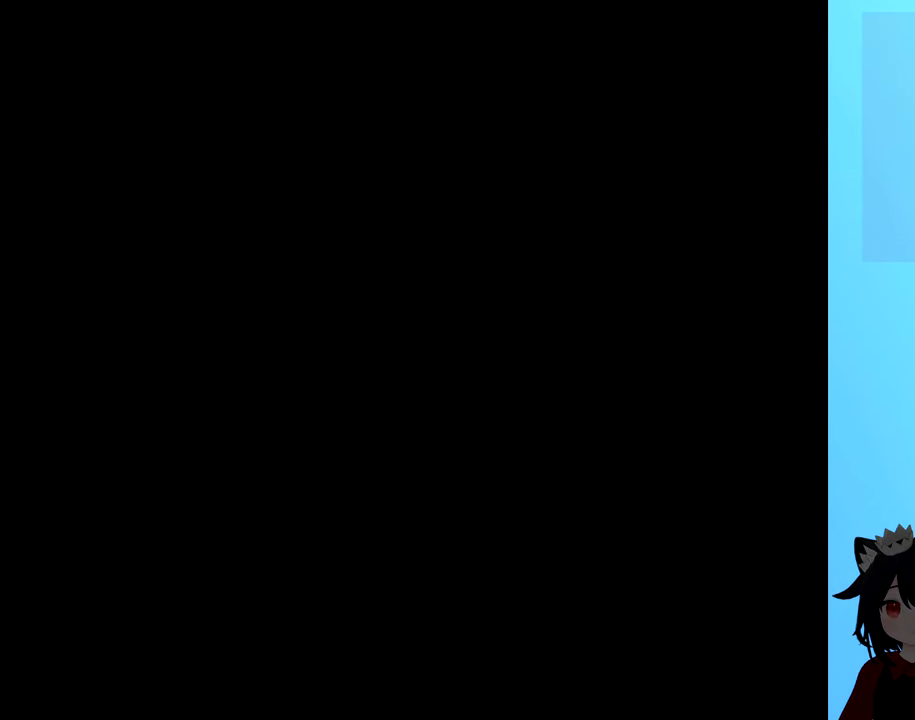
{"buttons": [], "events": []}
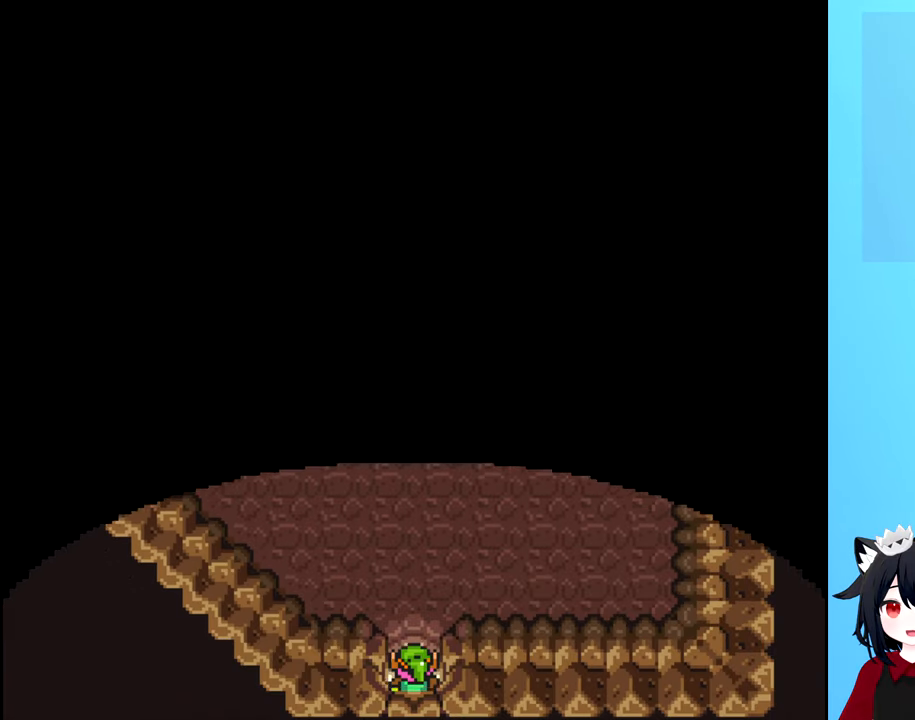
{"buttons": ["DPAD_UP"], "events": [[350, "DPAD_UP", "down"]]}
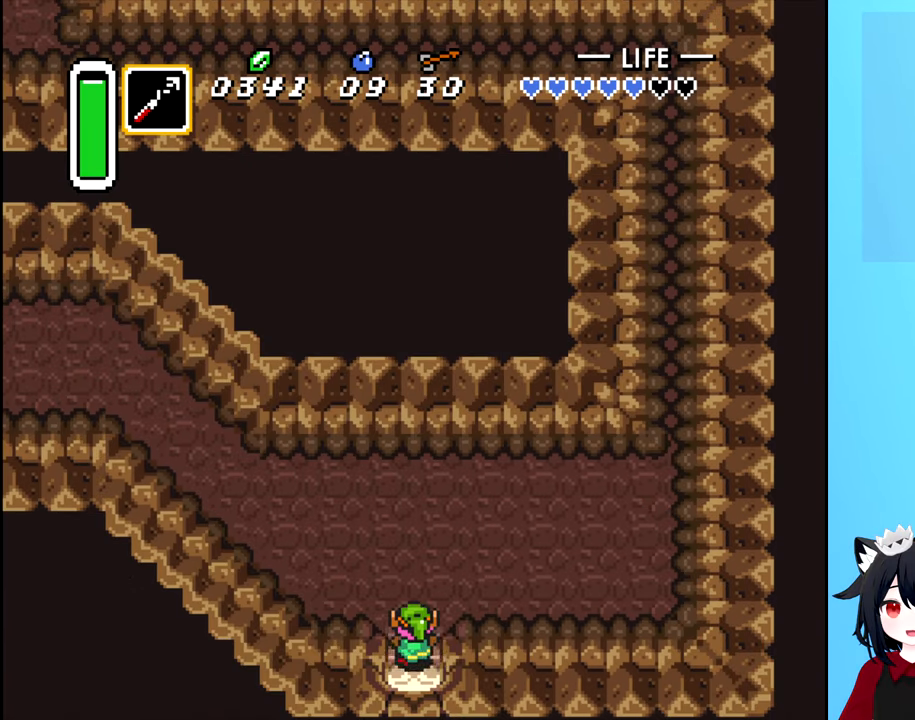
{"buttons": ["DPAD_UP", "DPAD_LEFT"], "events": [[433, "DPAD_LEFT", "down"]]}
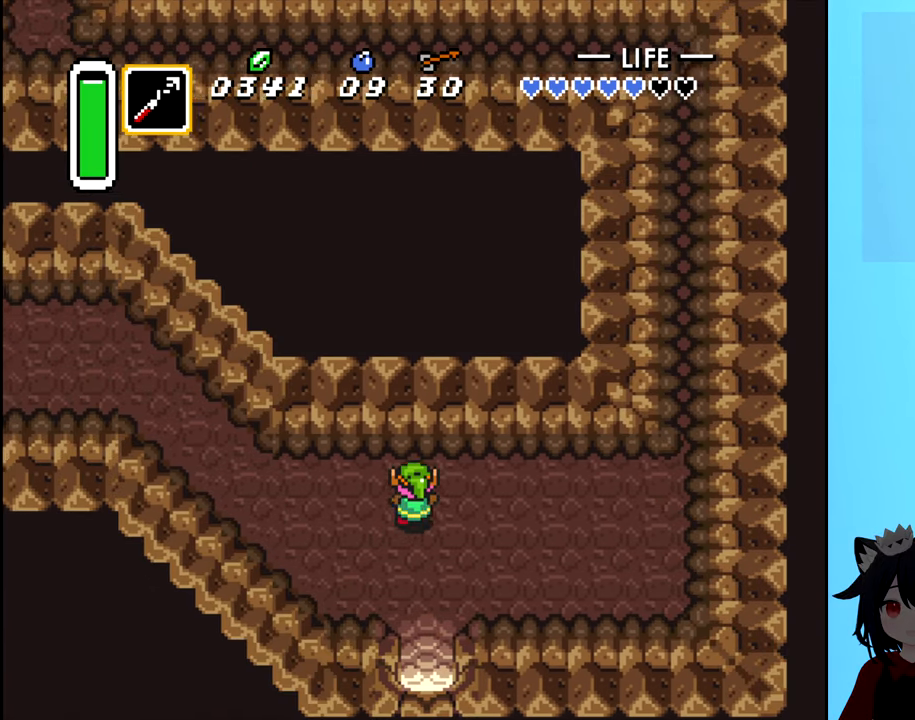
{"buttons": ["DPAD_RIGHT"], "events": [[50, "DPAD_UP", "up"], [350, "DPAD_LEFT", "up"], [400, "DPAD_RIGHT", "down"]]}
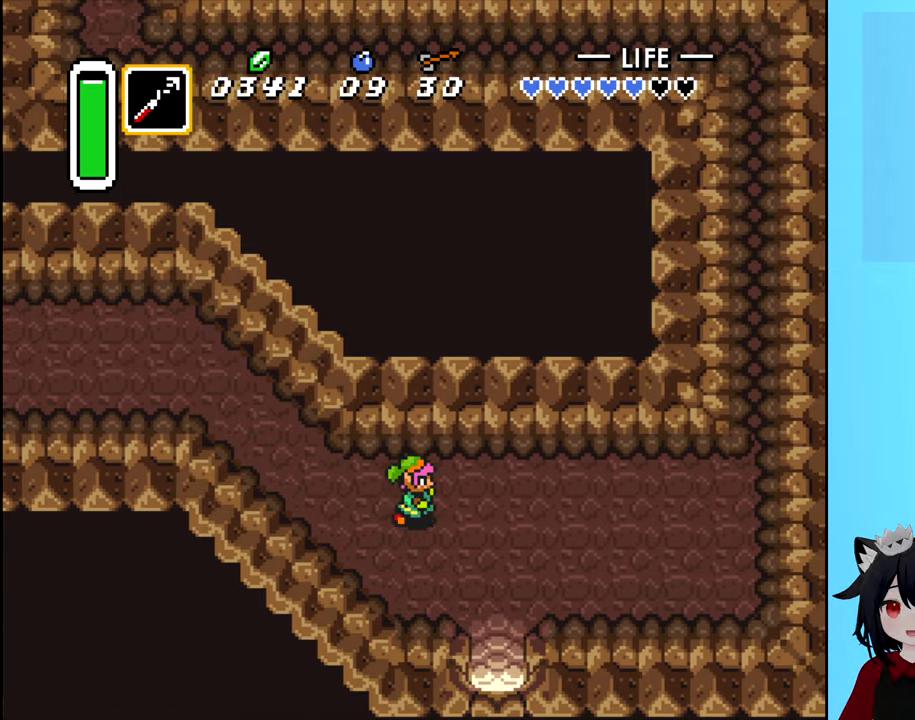
{"buttons": ["DPAD_LEFT"], "events": [[384, "DPAD_RIGHT", "up"], [500, "DPAD_LEFT", "down"]]}
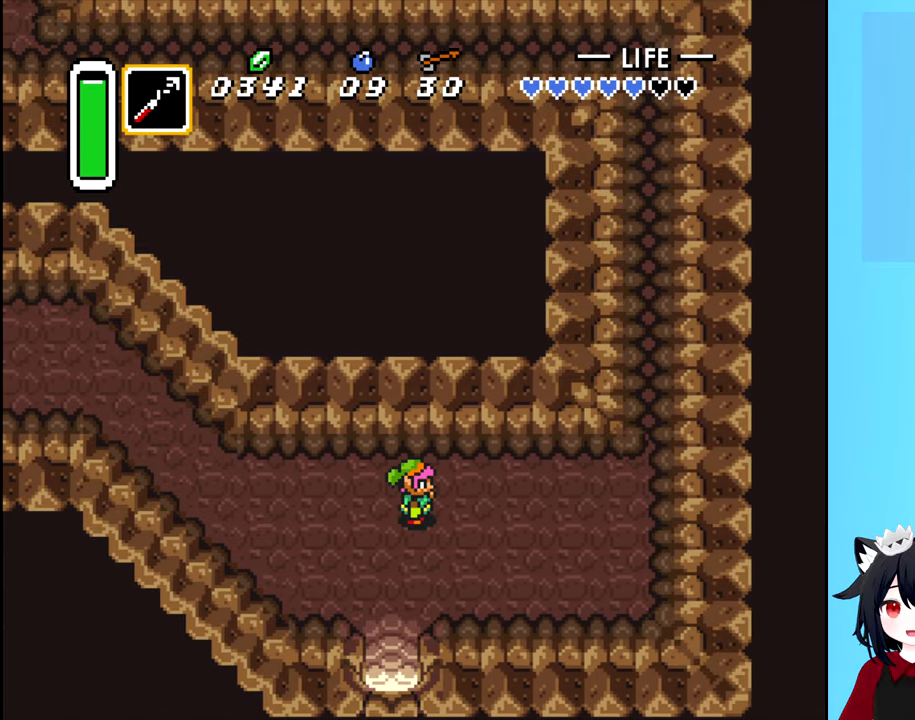
{"buttons": ["DPAD_LEFT"], "events": []}
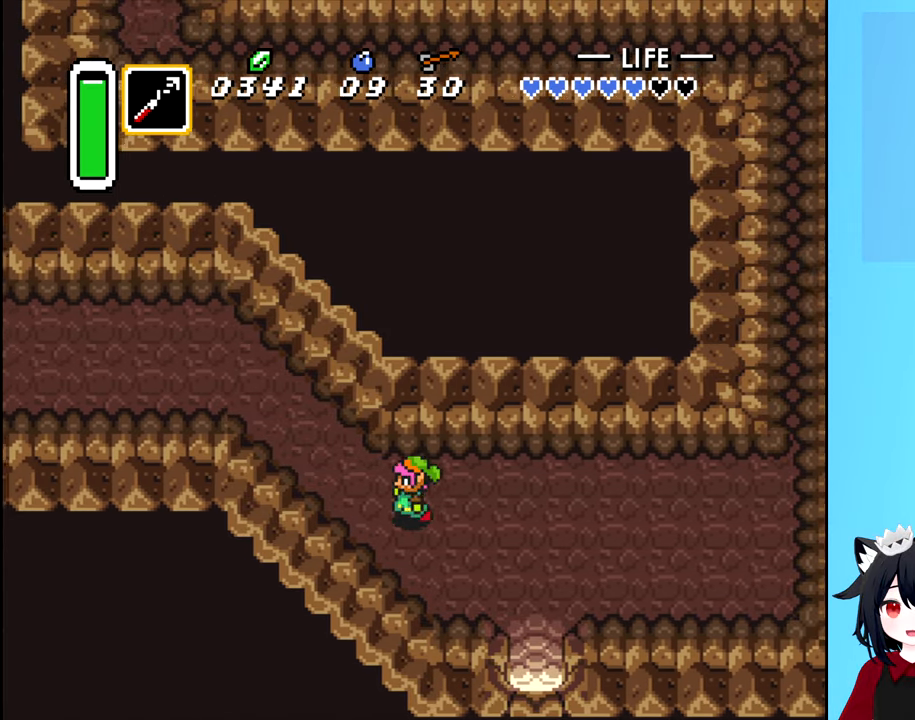
{"buttons": ["DPAD_LEFT"], "events": [[167, "DPAD_UP", "down"], [400, "DPAD_UP", "up"]]}
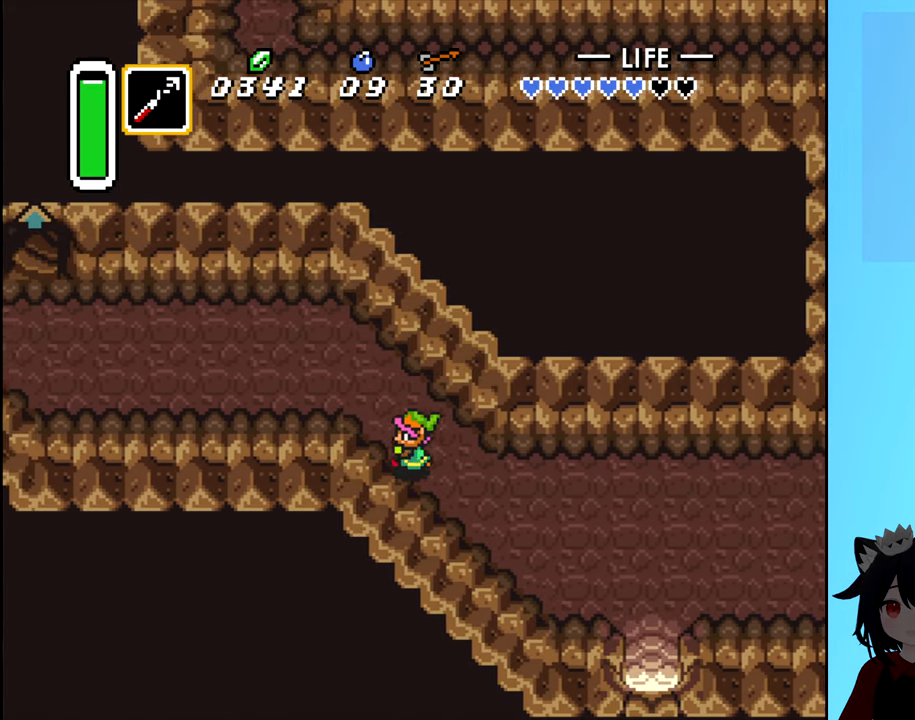
{"buttons": ["DPAD_LEFT"], "events": []}
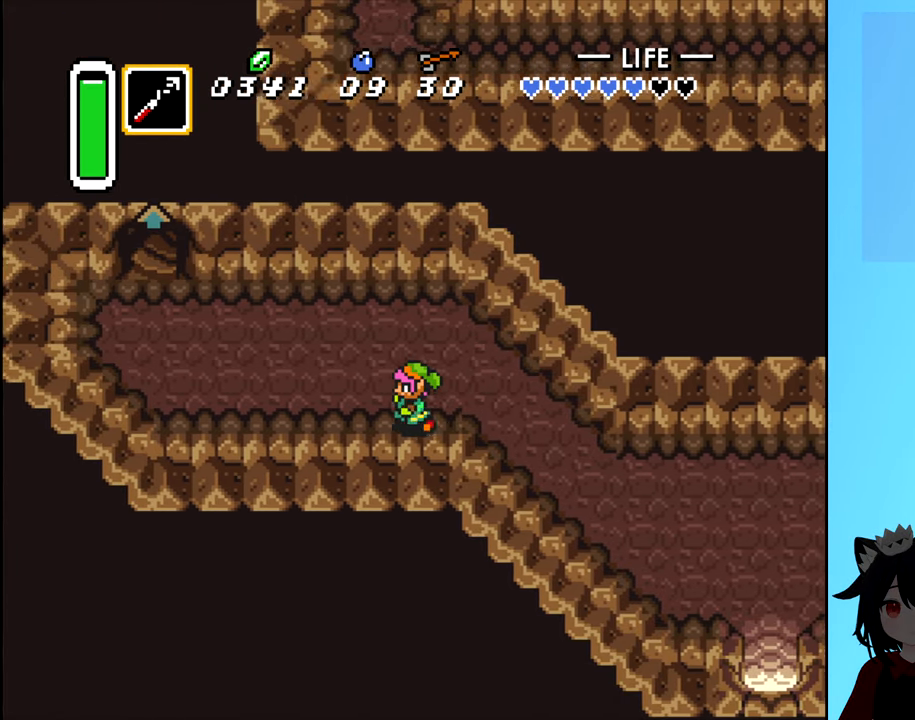
{"buttons": ["DPAD_LEFT"], "events": []}
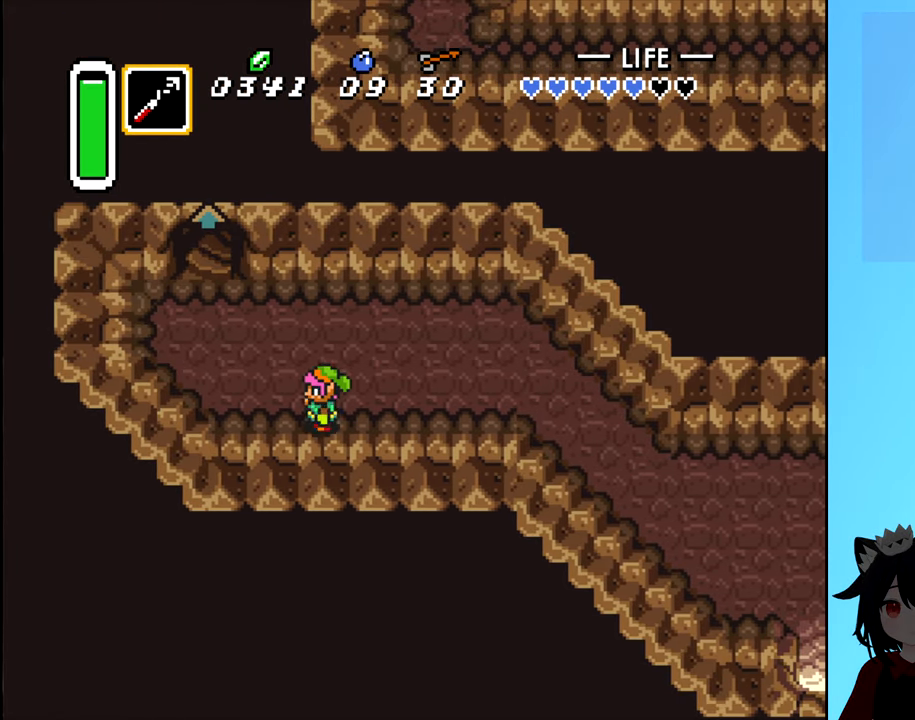
{"buttons": ["DPAD_UP"], "events": [[267, "DPAD_UP", "down"], [400, "DPAD_LEFT", "up"]]}
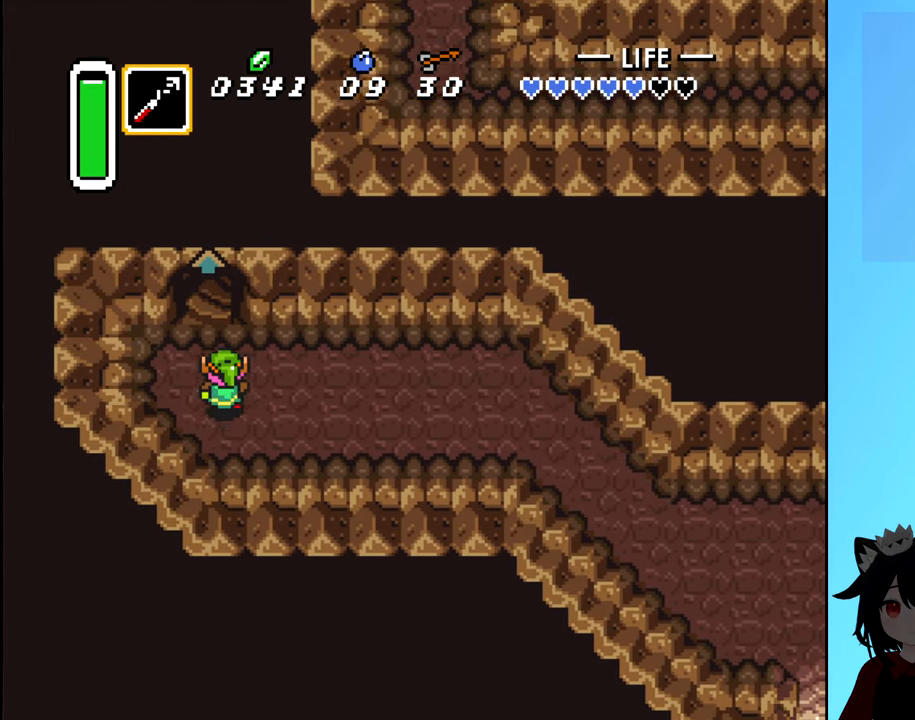
{"buttons": ["DPAD_UP"], "events": []}
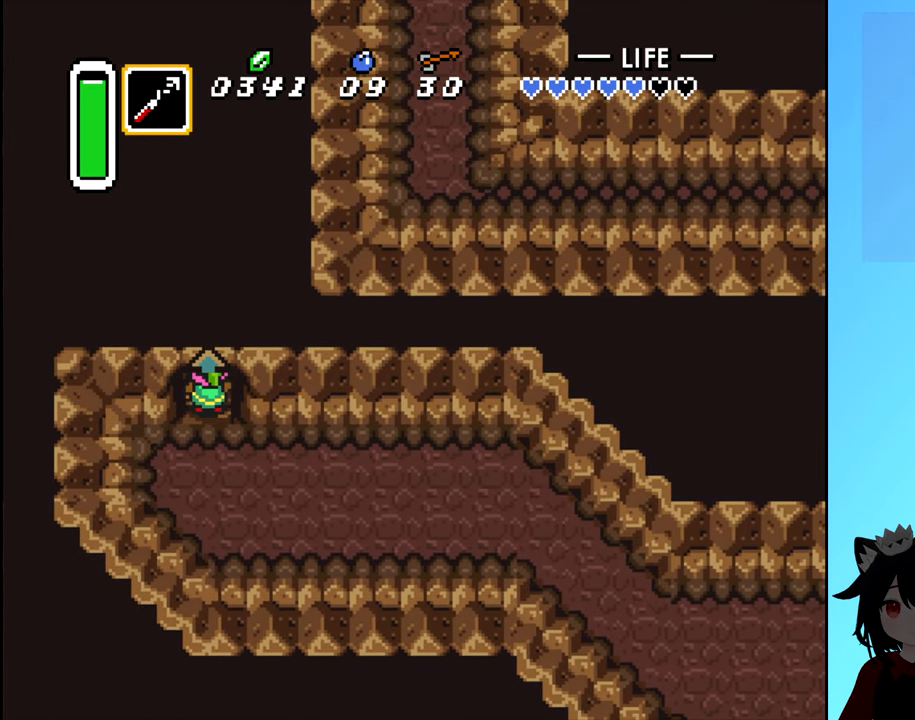
{"buttons": [], "events": [[217, "DPAD_UP", "up"]]}
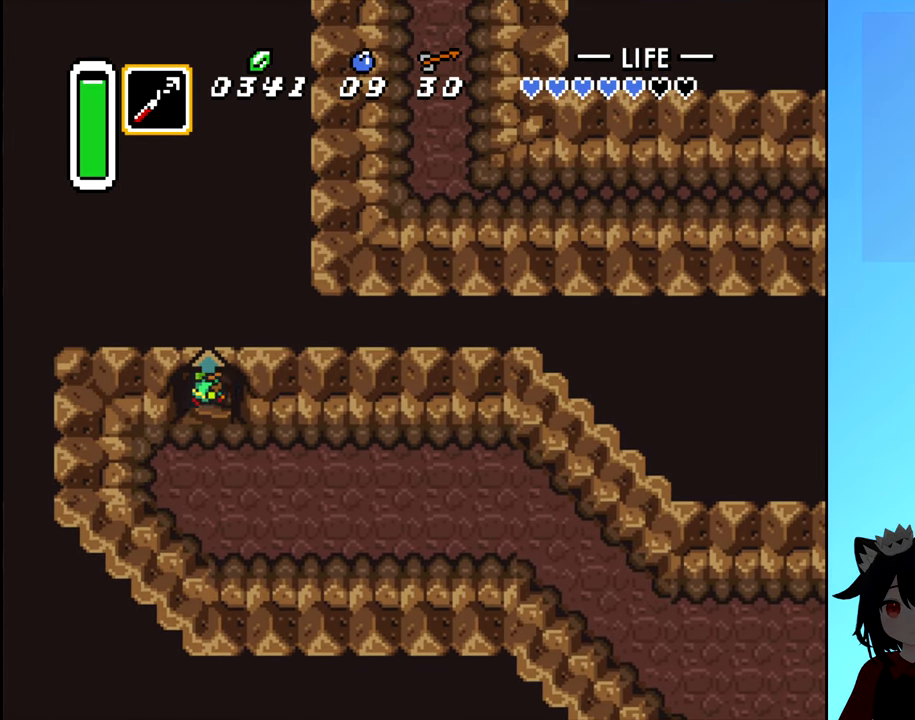
{"buttons": [], "events": []}
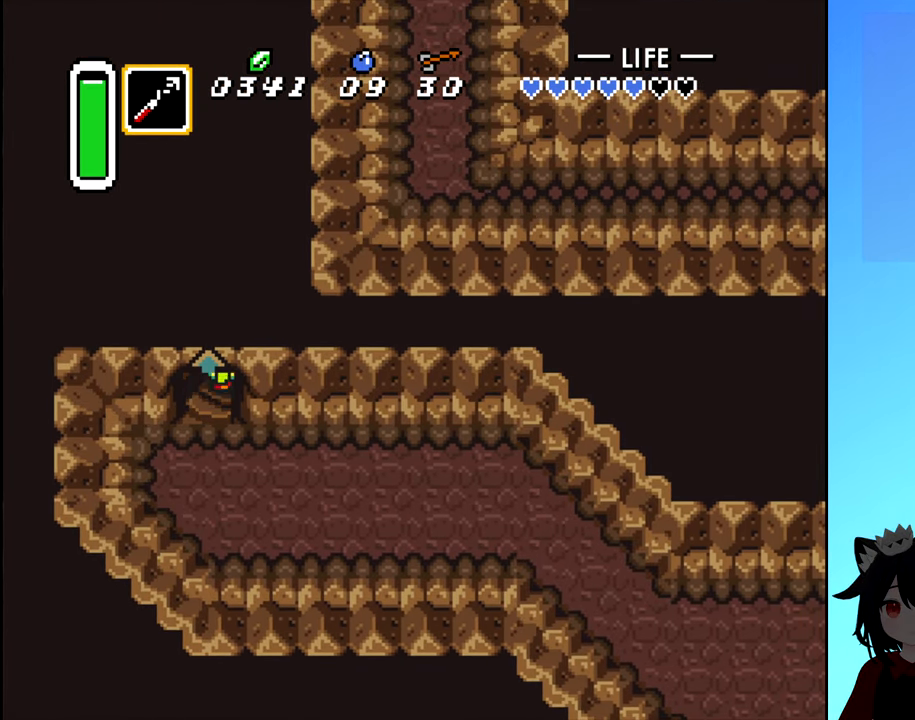
{"buttons": [], "events": []}
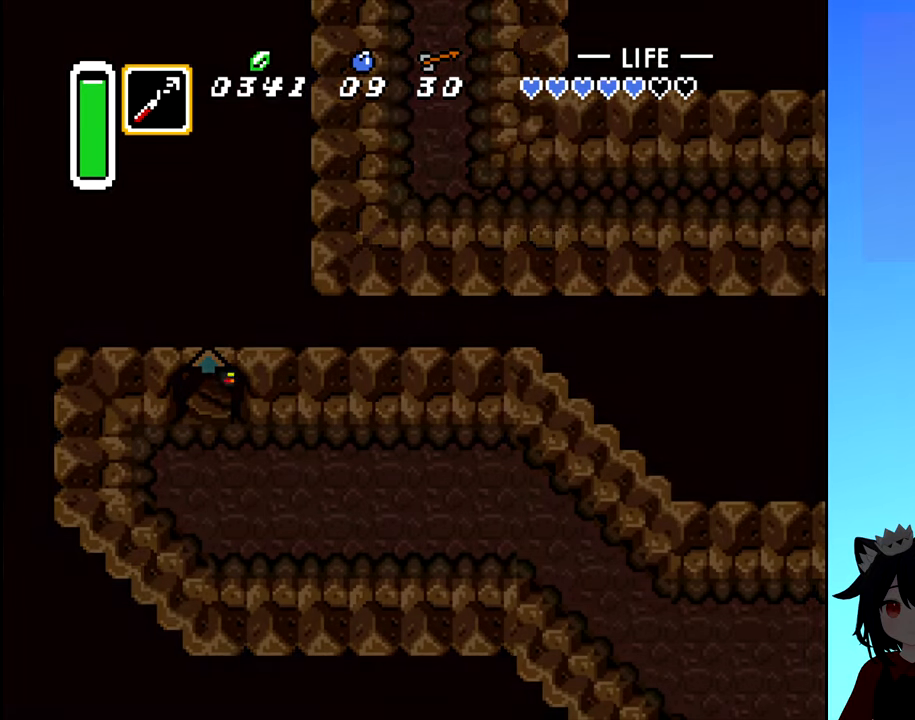
{"buttons": [], "events": []}